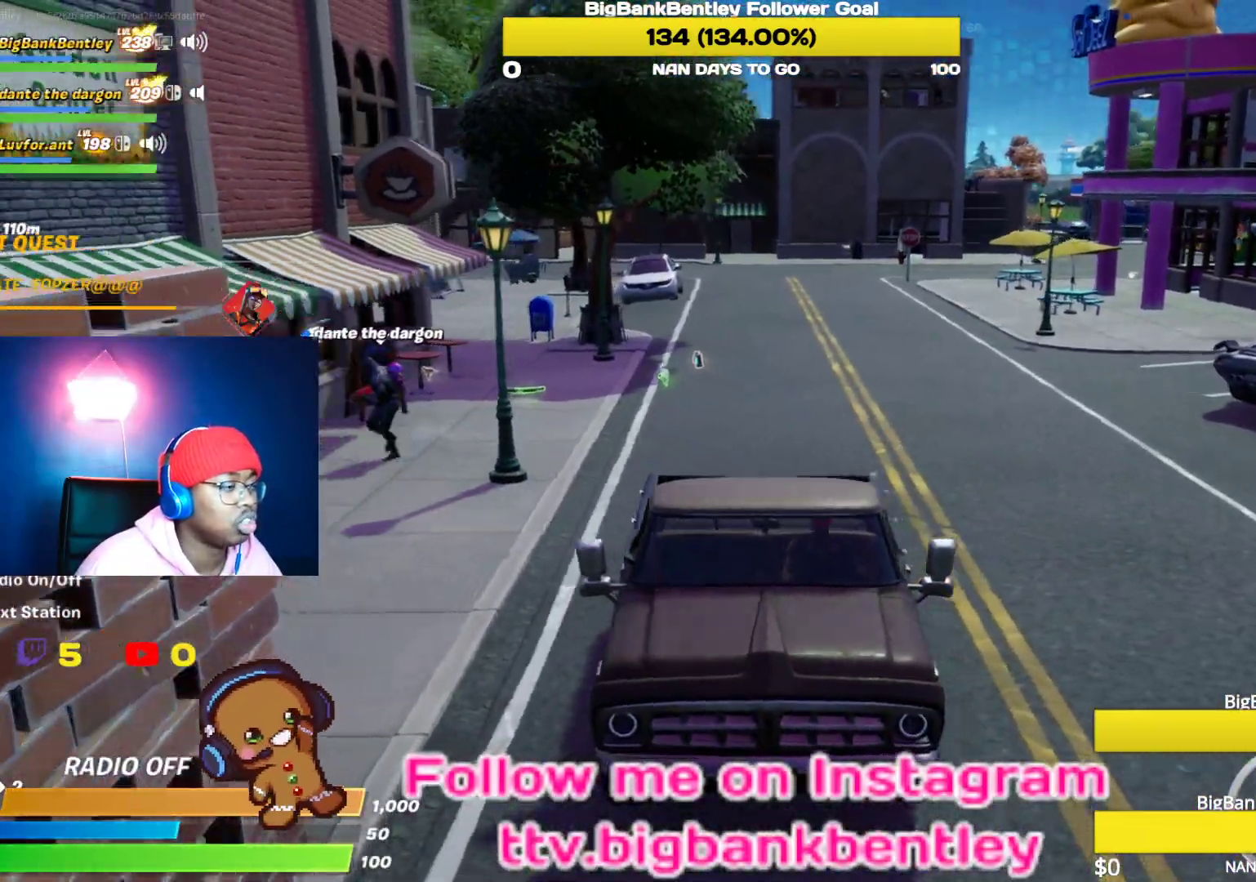
Gameplay with a controller (Xbox layout); each line is a JSON object with the inputs held at the frame after it. "events" lists button and stick changes between this image and that frame as [ms after this image, input, new state], when the widget could be followed in between.
{"buttons": [], "left_stick": "center", "right_stick": "center", "events": [[33, "DPAD_DOWN", "up"], [117, "DPAD_DOWN", "down"], [233, "DPAD_DOWN", "up"], [283, "DPAD_DOWN", "down"], [400, "right_stick", "center"], [417, "DPAD_DOWN", "up"]]}
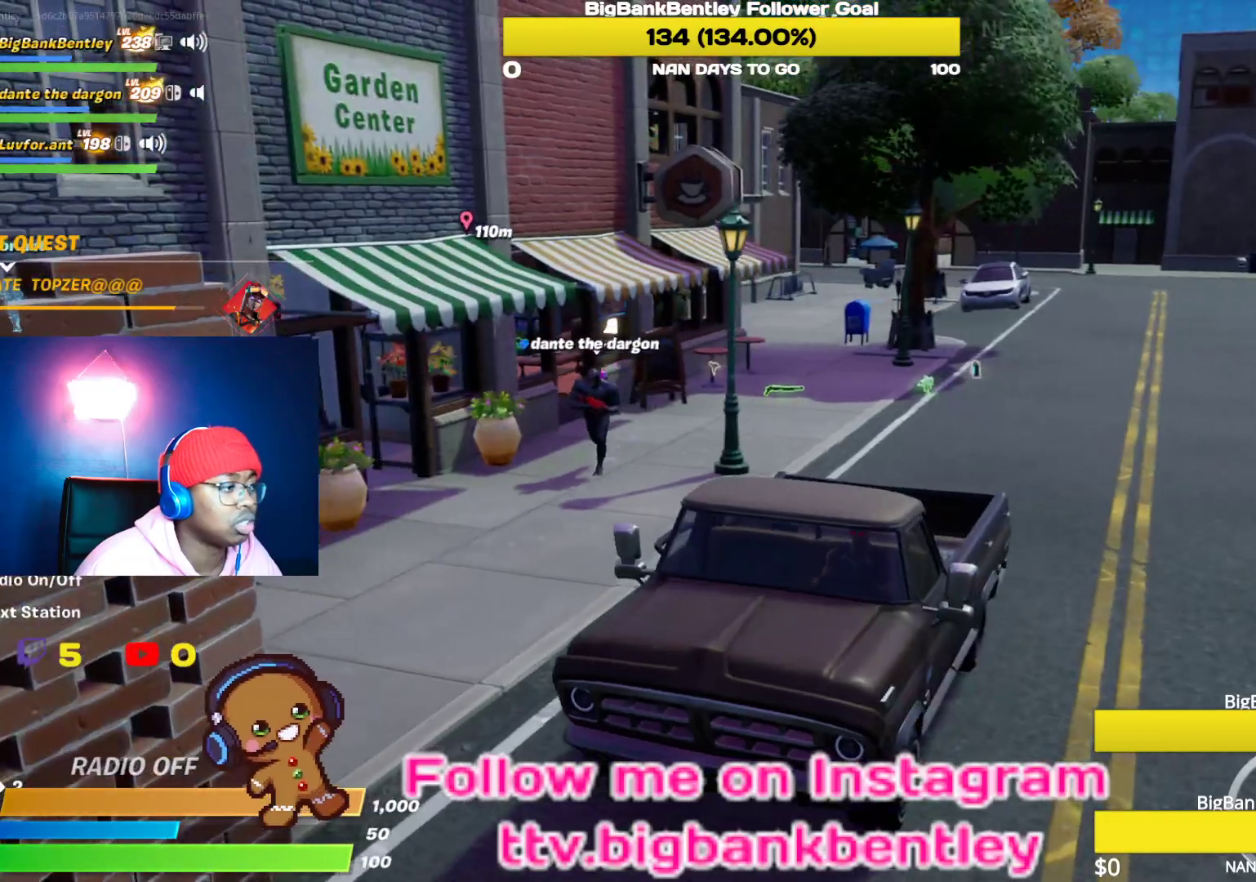
{"buttons": [], "left_stick": "center", "right_stick": "left", "events": [[50, "DPAD_DOWN", "down"], [200, "DPAD_DOWN", "up"], [250, "right_stick", "left"]]}
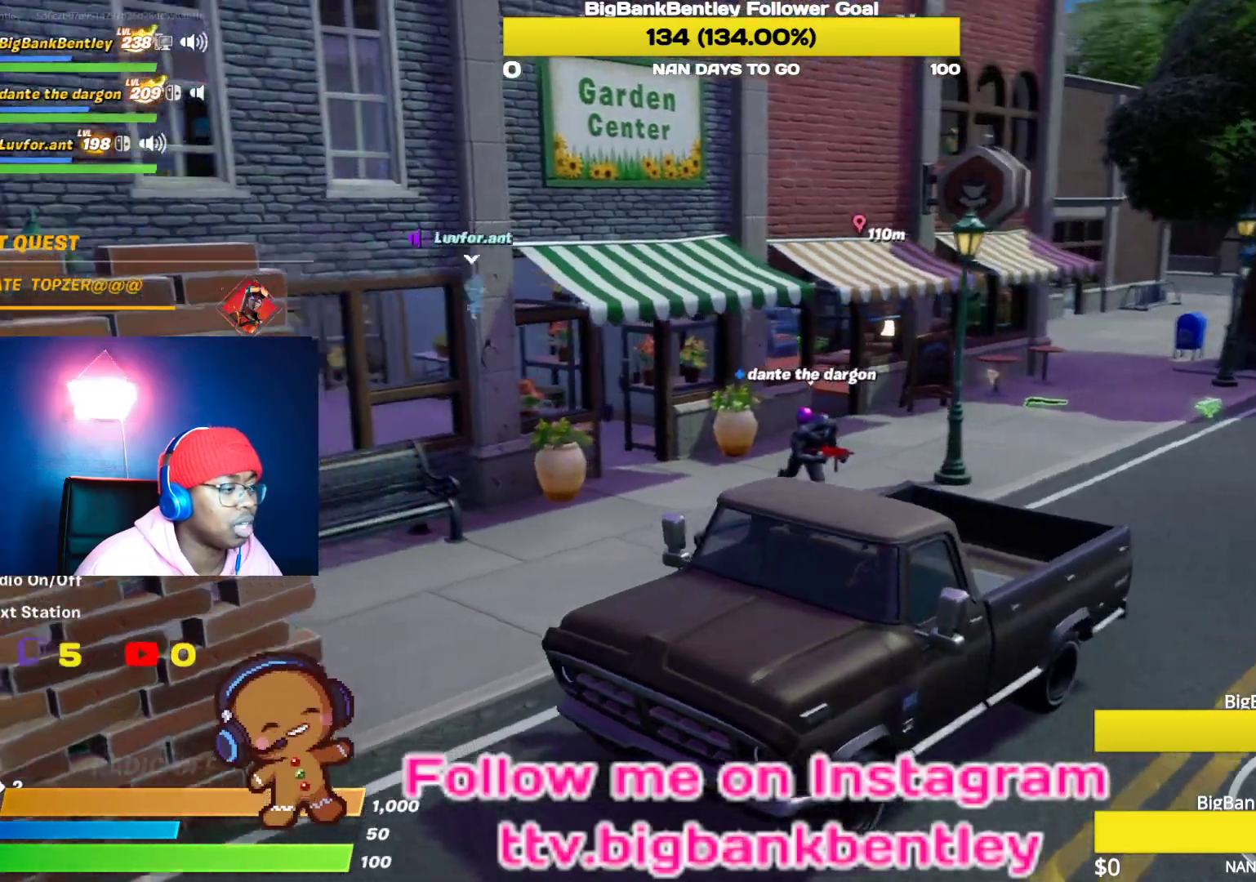
{"buttons": [], "left_stick": "center", "right_stick": "up-left", "events": [[317, "right_stick", "up-left"]]}
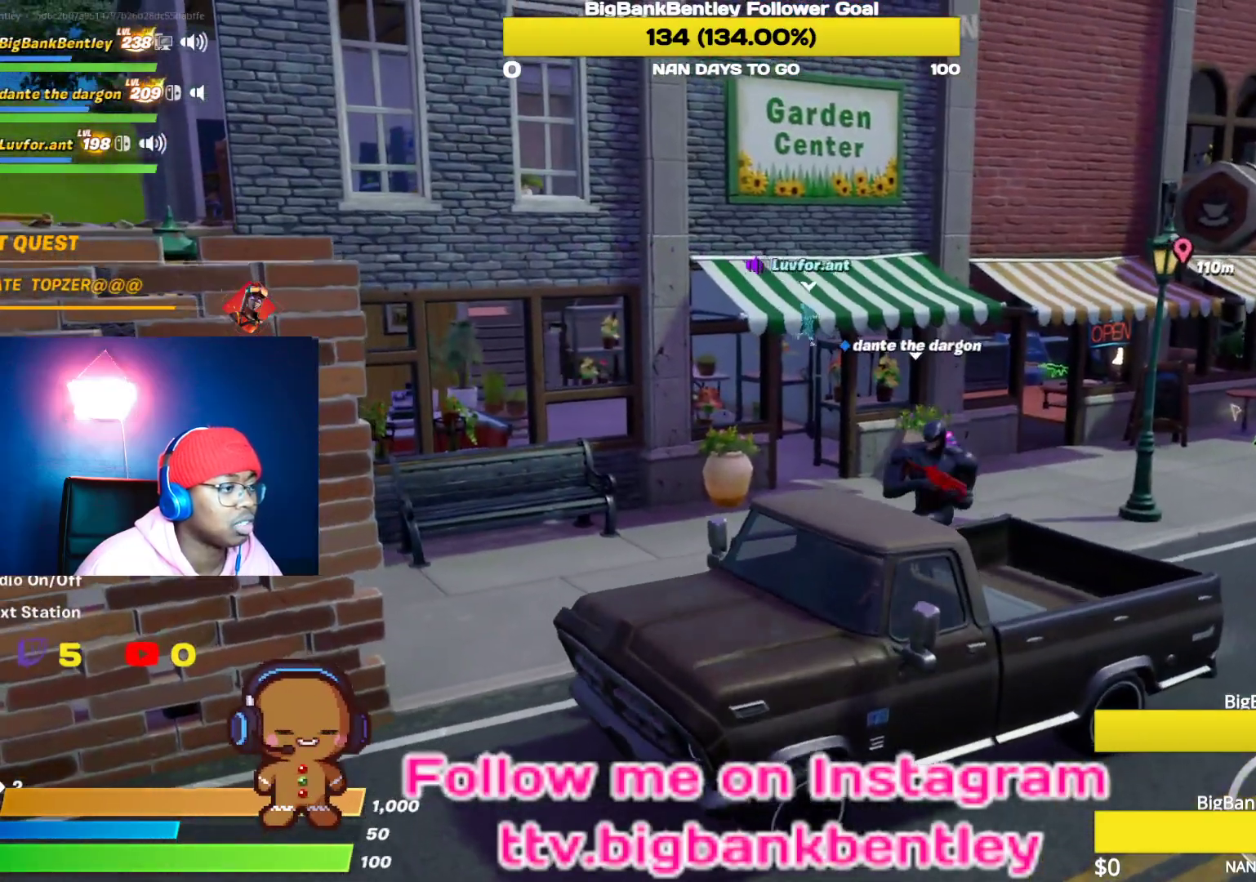
{"buttons": [], "left_stick": "center", "right_stick": "right", "events": [[200, "right_stick", "center"], [267, "right_stick", "right"]]}
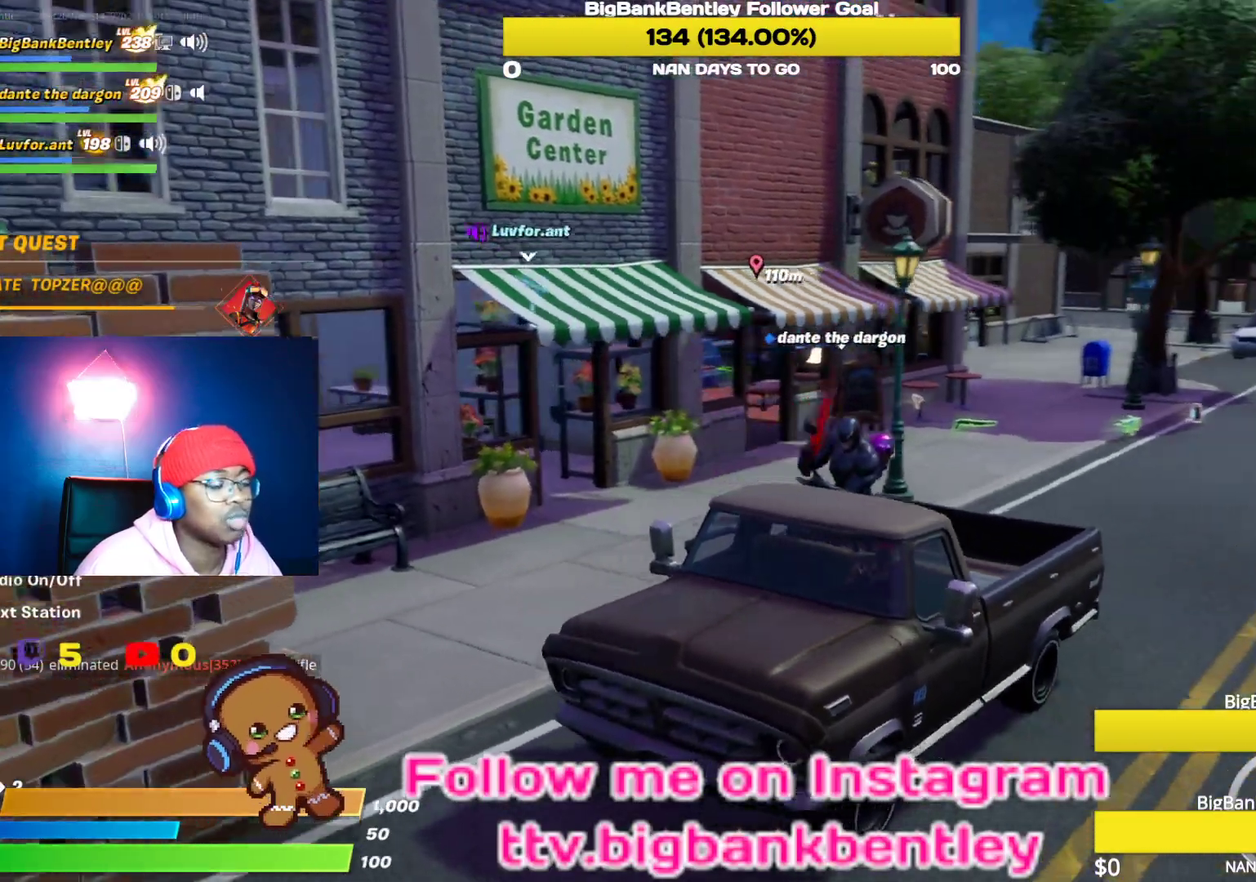
{"buttons": [], "left_stick": "center", "right_stick": "right", "events": [[133, "right_stick", "center"], [250, "L2", "down"], [450, "right_stick", "right"], [483, "L2", "up"]]}
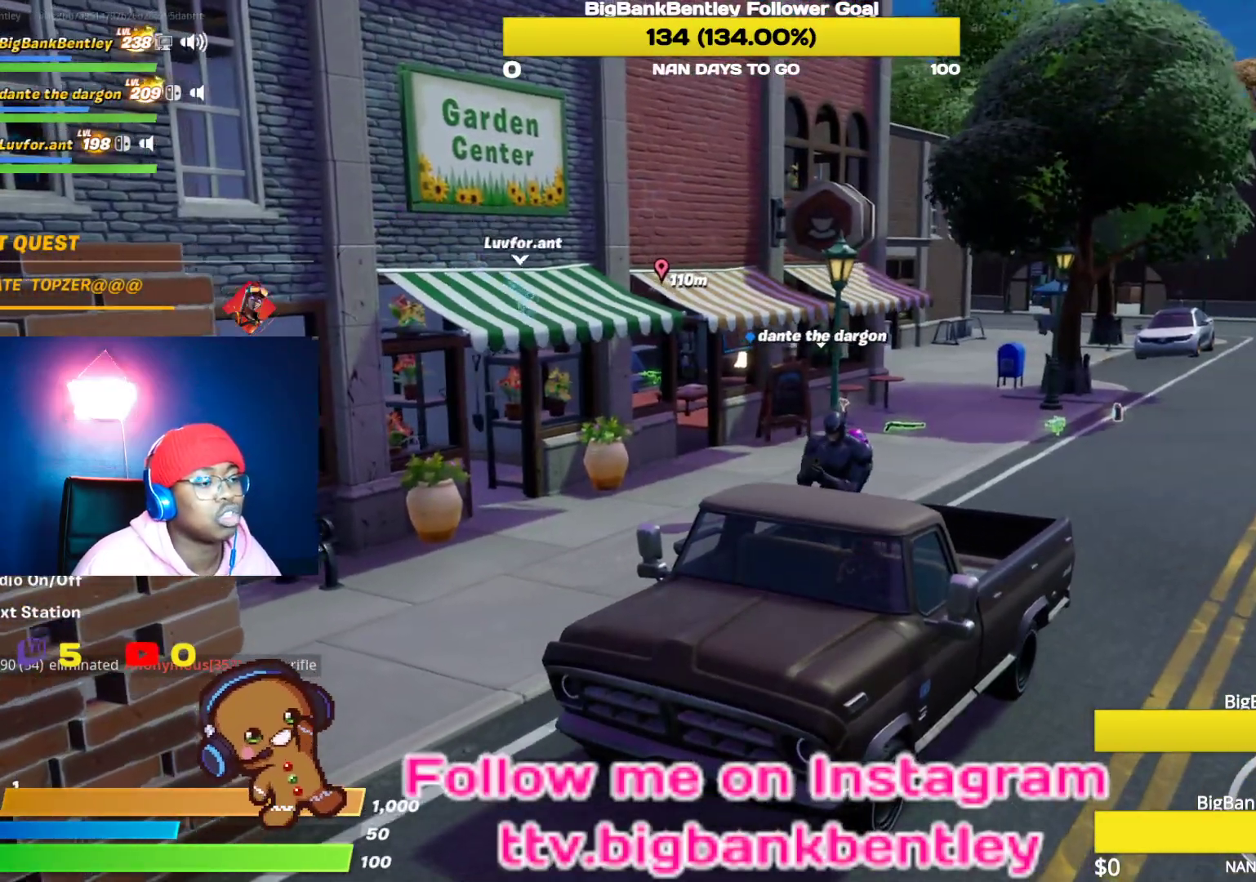
{"buttons": [], "left_stick": "center", "right_stick": "center", "events": [[300, "L2", "down"], [433, "right_stick", "center"], [483, "L2", "up"]]}
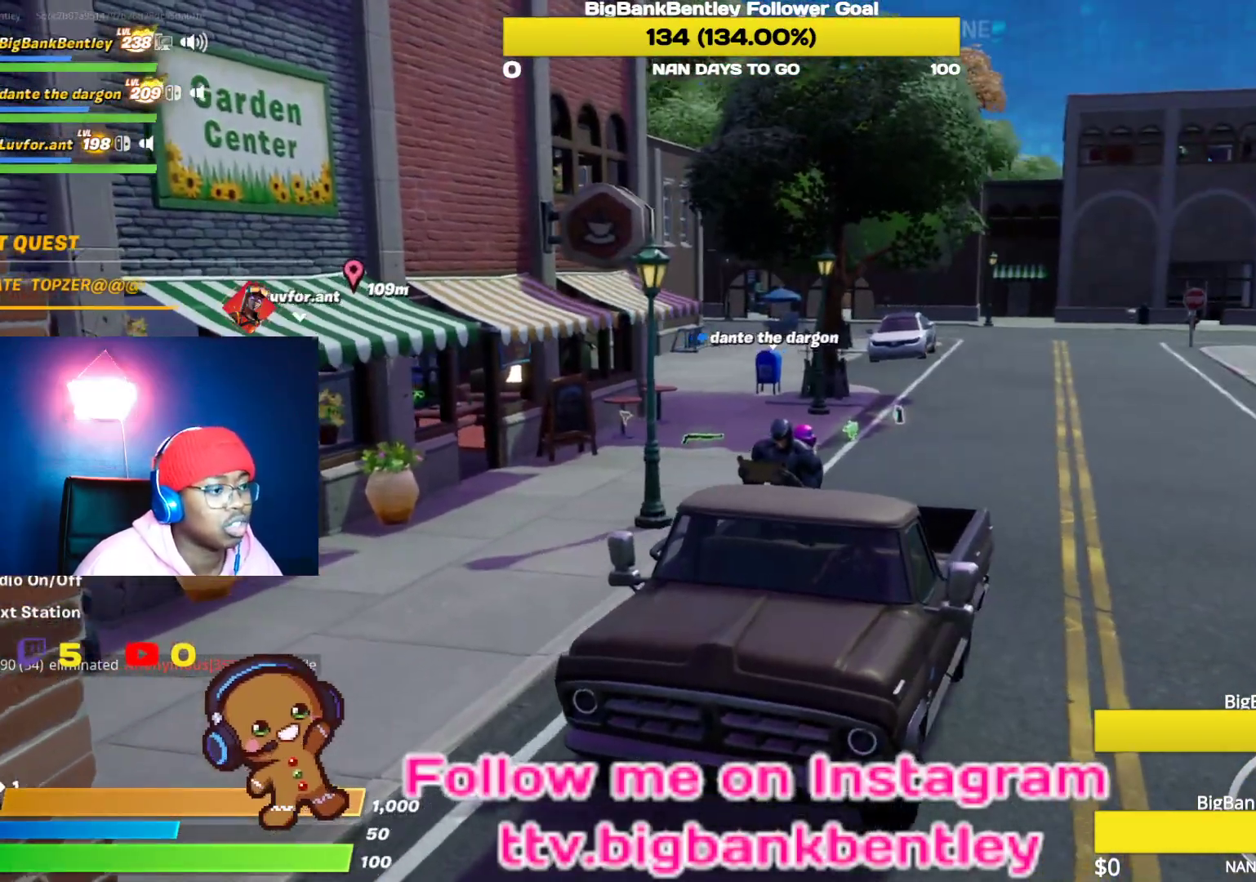
{"buttons": [], "left_stick": "center", "right_stick": "right", "events": [[133, "L2", "down"], [283, "L2", "up"], [400, "right_stick", "right"]]}
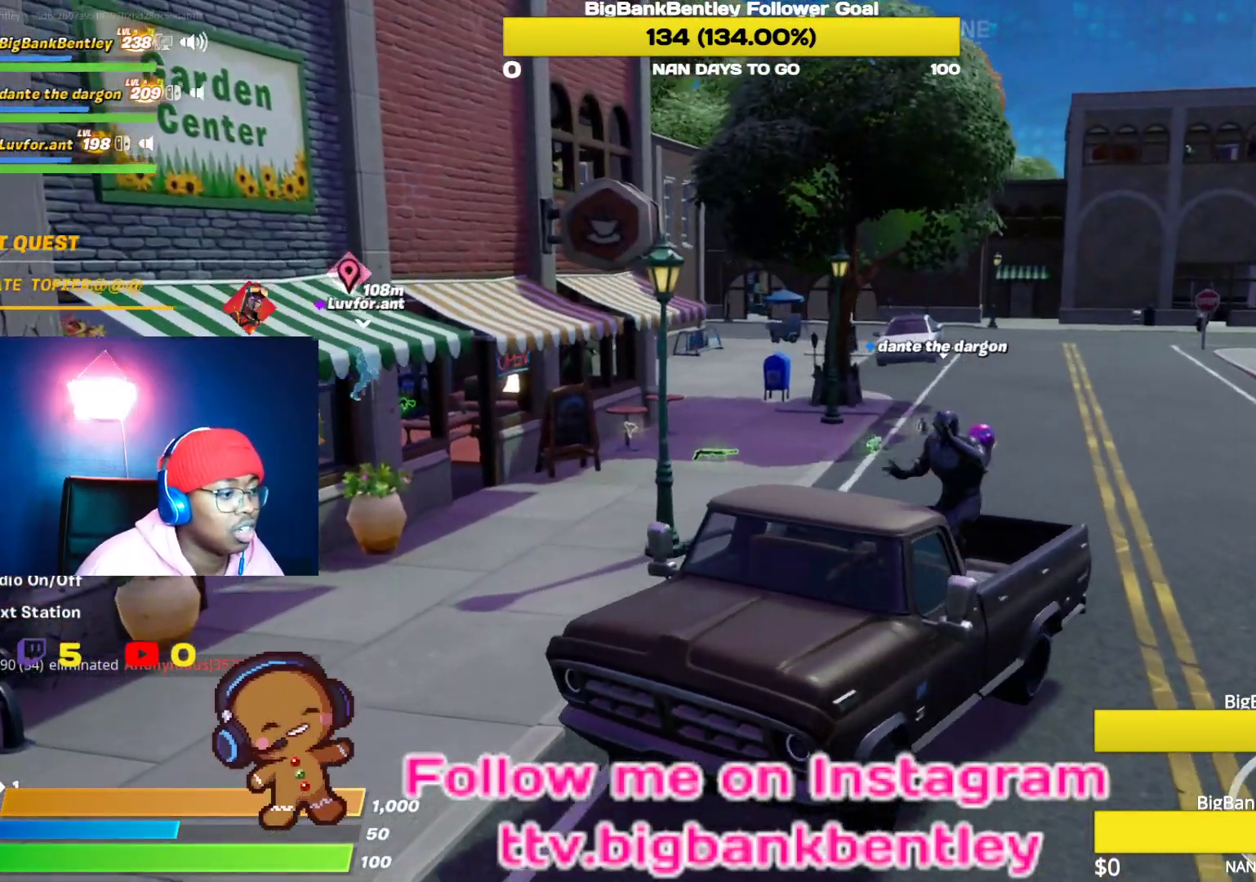
{"buttons": ["L2"], "left_stick": "right", "right_stick": "down-right", "events": [[100, "right_stick", "down-right"], [117, "left_stick", "right"], [183, "L2", "down"]]}
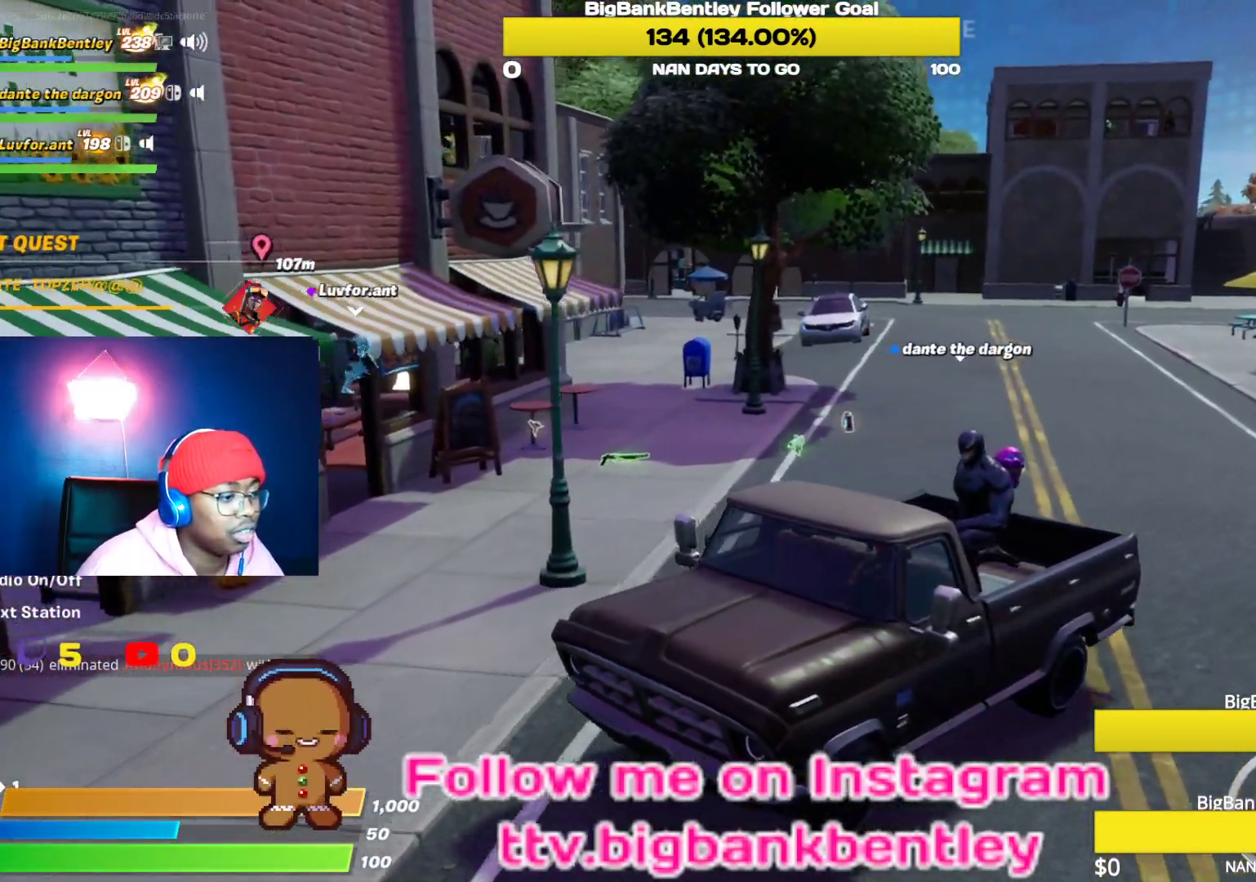
{"buttons": ["L2"], "left_stick": "right", "right_stick": "center", "events": [[250, "right_stick", "center"]]}
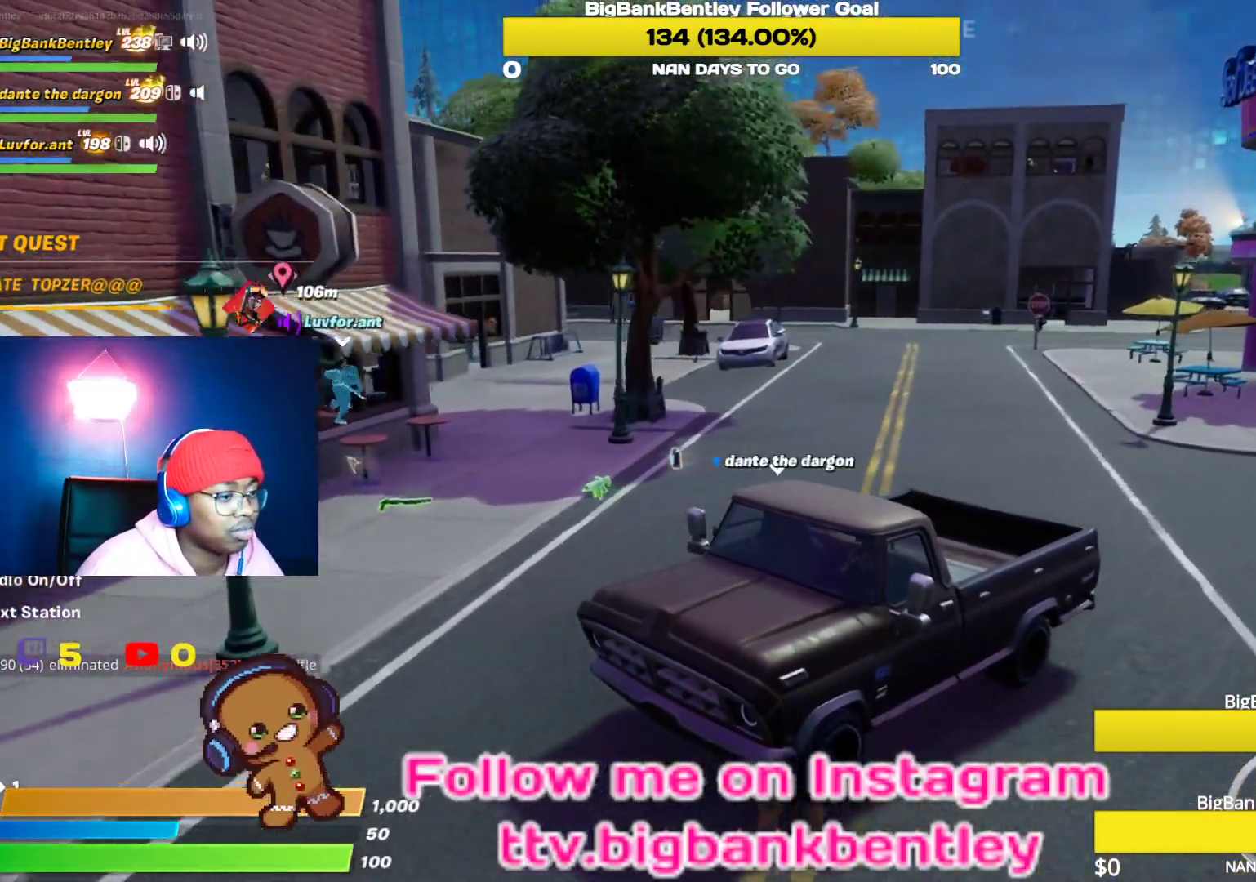
{"buttons": ["R2"], "left_stick": "left", "right_stick": "left", "events": [[83, "R2", "down"], [117, "L2", "up"], [167, "right_stick", "down-left"], [183, "left_stick", "center"], [333, "right_stick", "left"], [400, "left_stick", "left"]]}
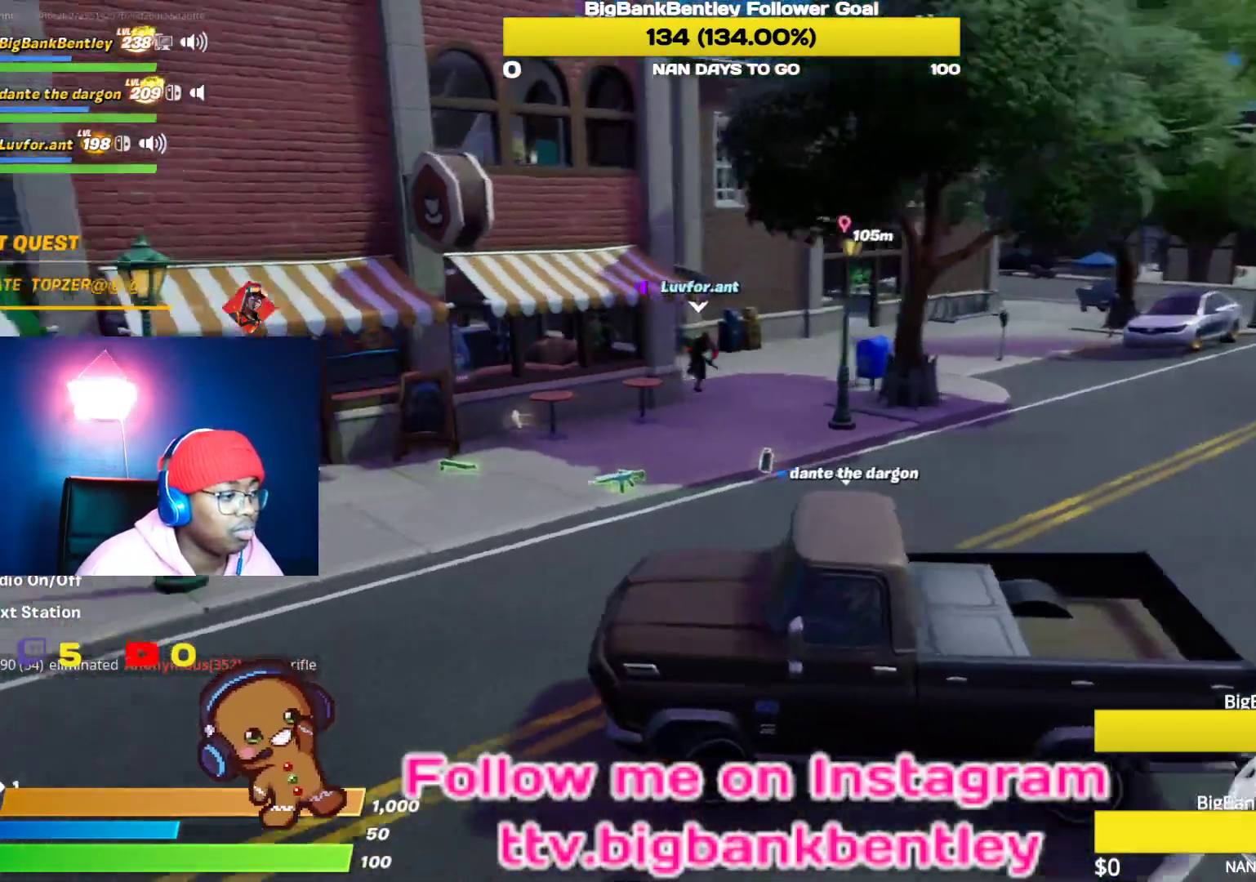
{"buttons": ["R2"], "left_stick": "left", "right_stick": "left", "events": []}
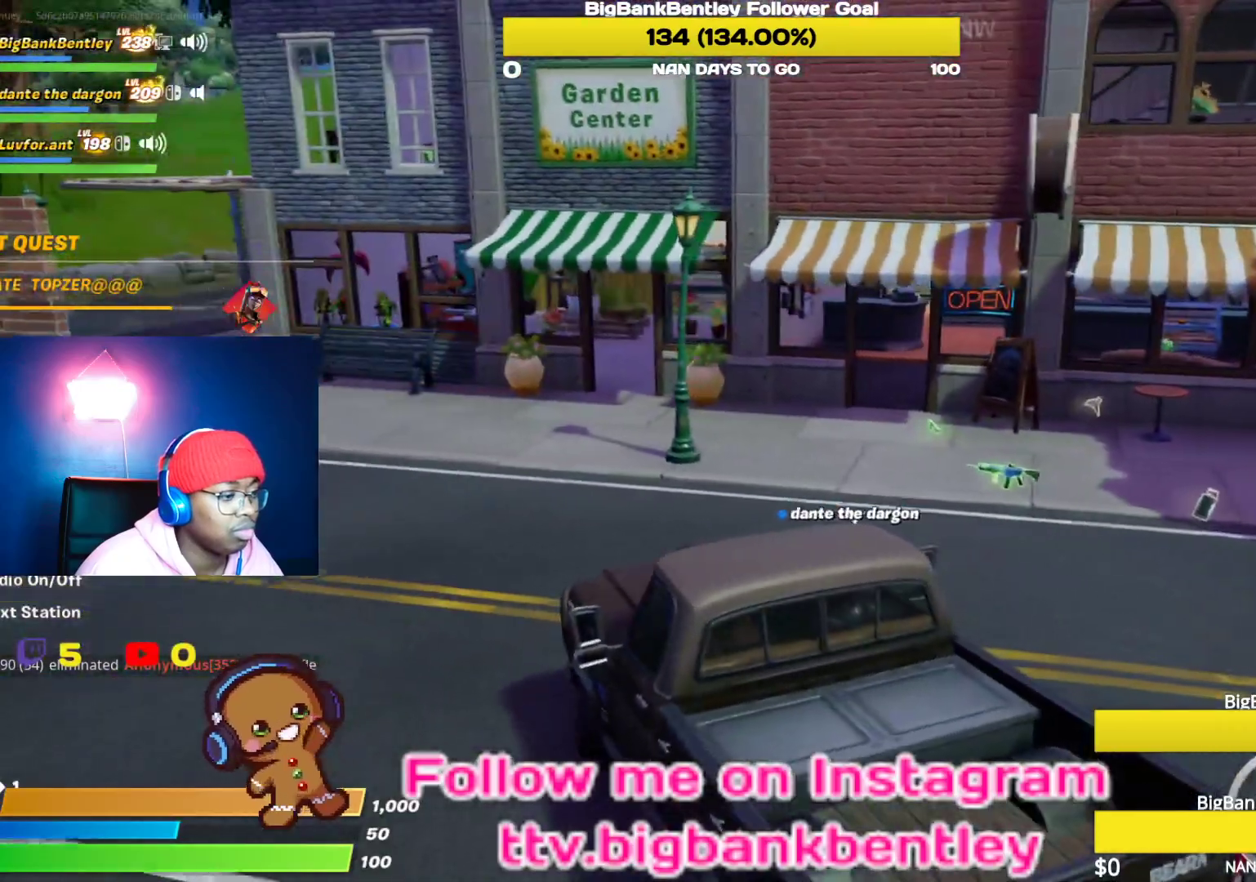
{"buttons": ["R2"], "left_stick": "left", "right_stick": "up-left", "events": [[233, "right_stick", "up-left"]]}
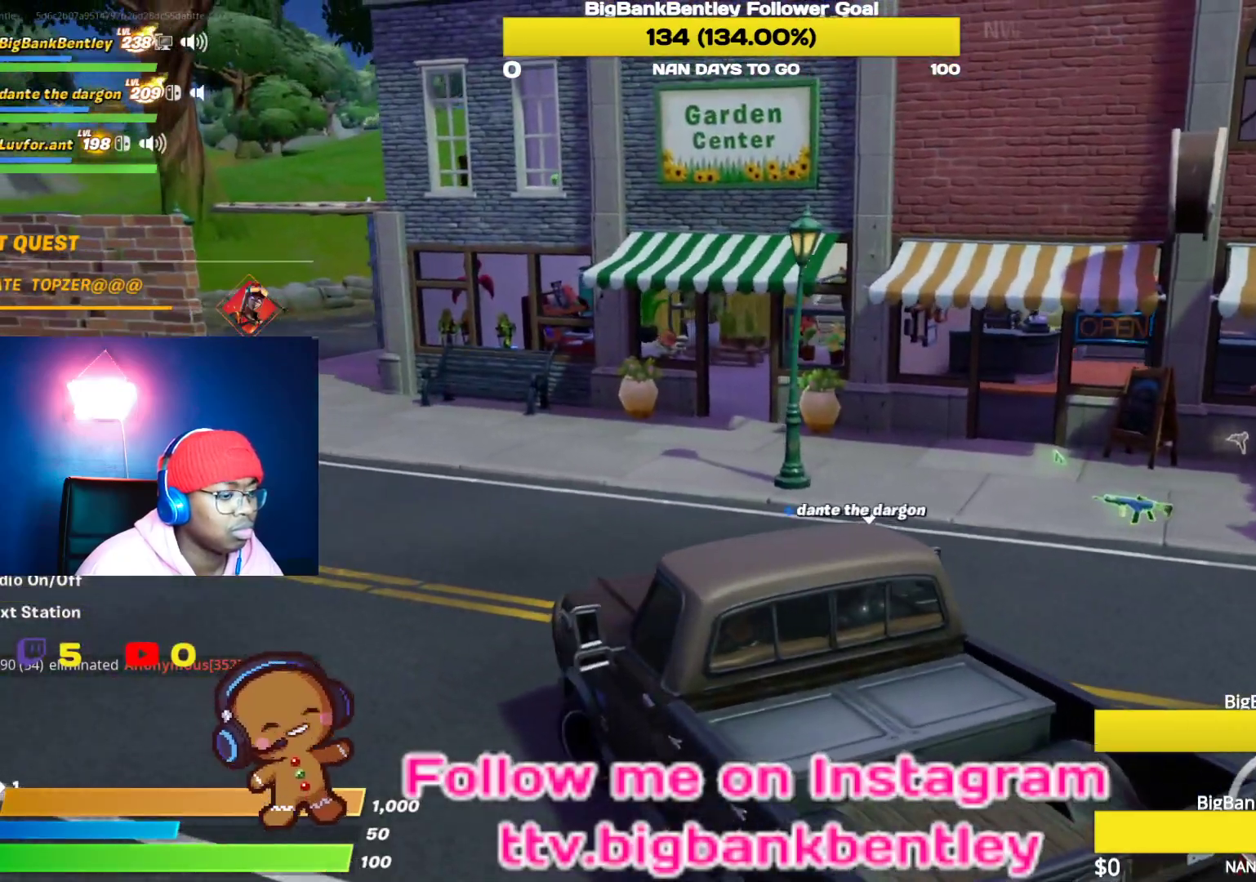
{"buttons": [], "left_stick": "down-left", "right_stick": "left", "events": [[133, "right_stick", "center"], [183, "R2", "up"], [183, "left_stick", "down-left"], [250, "right_stick", "left"]]}
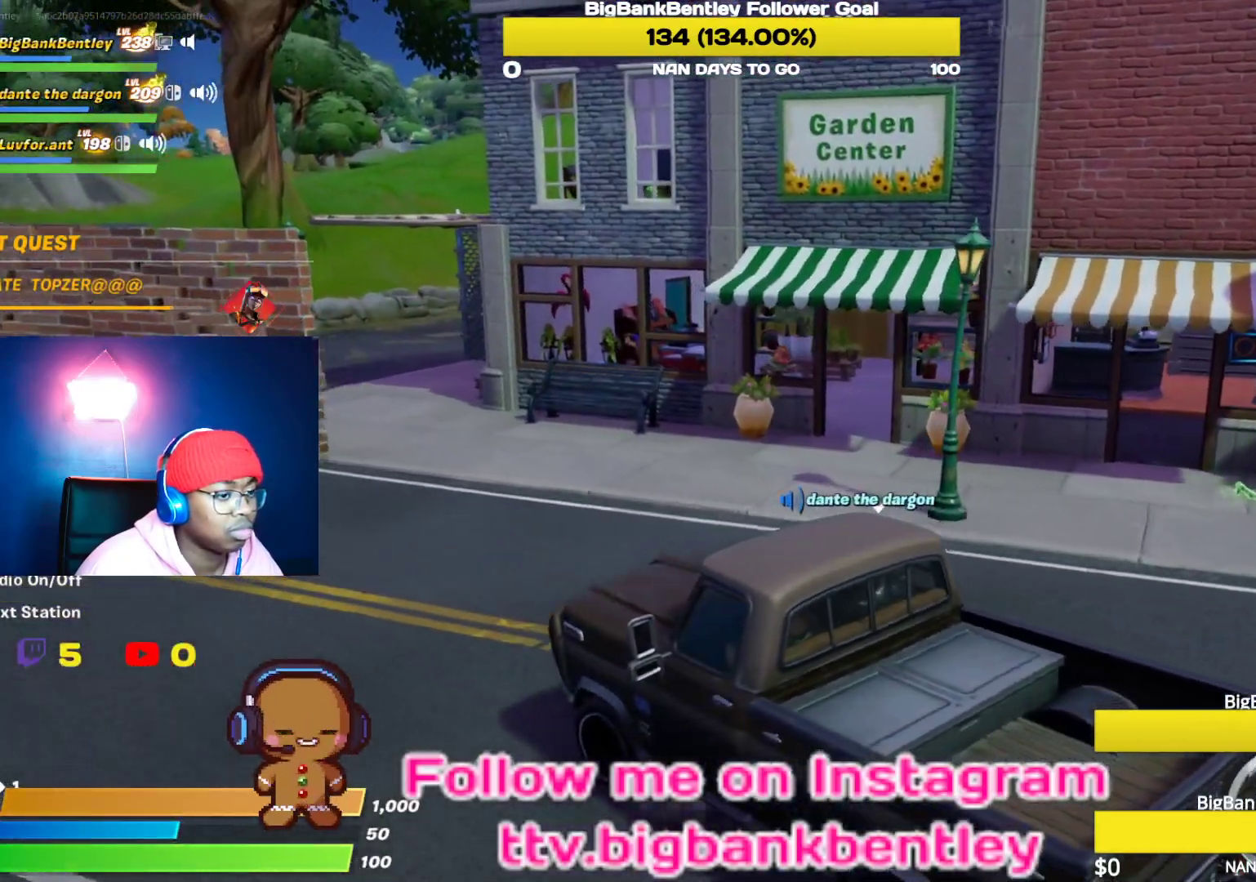
{"buttons": ["R2"], "left_stick": "down-left", "right_stick": "left", "events": [[150, "right_stick", "center"], [233, "right_stick", "right"], [400, "right_stick", "center"], [467, "right_stick", "left"], [500, "R2", "down"]]}
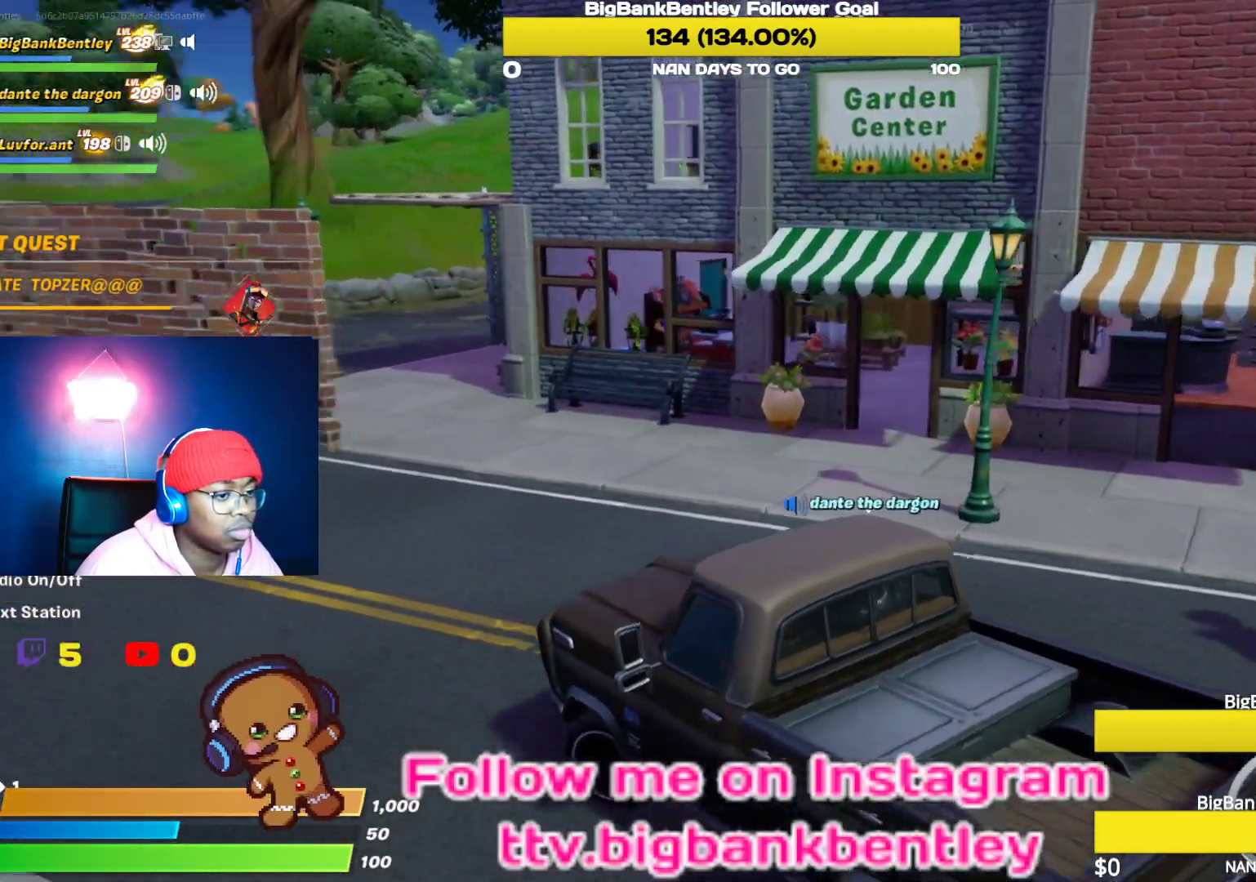
{"buttons": [], "left_stick": "left", "right_stick": "left", "events": [[17, "left_stick", "left"], [433, "R2", "up"]]}
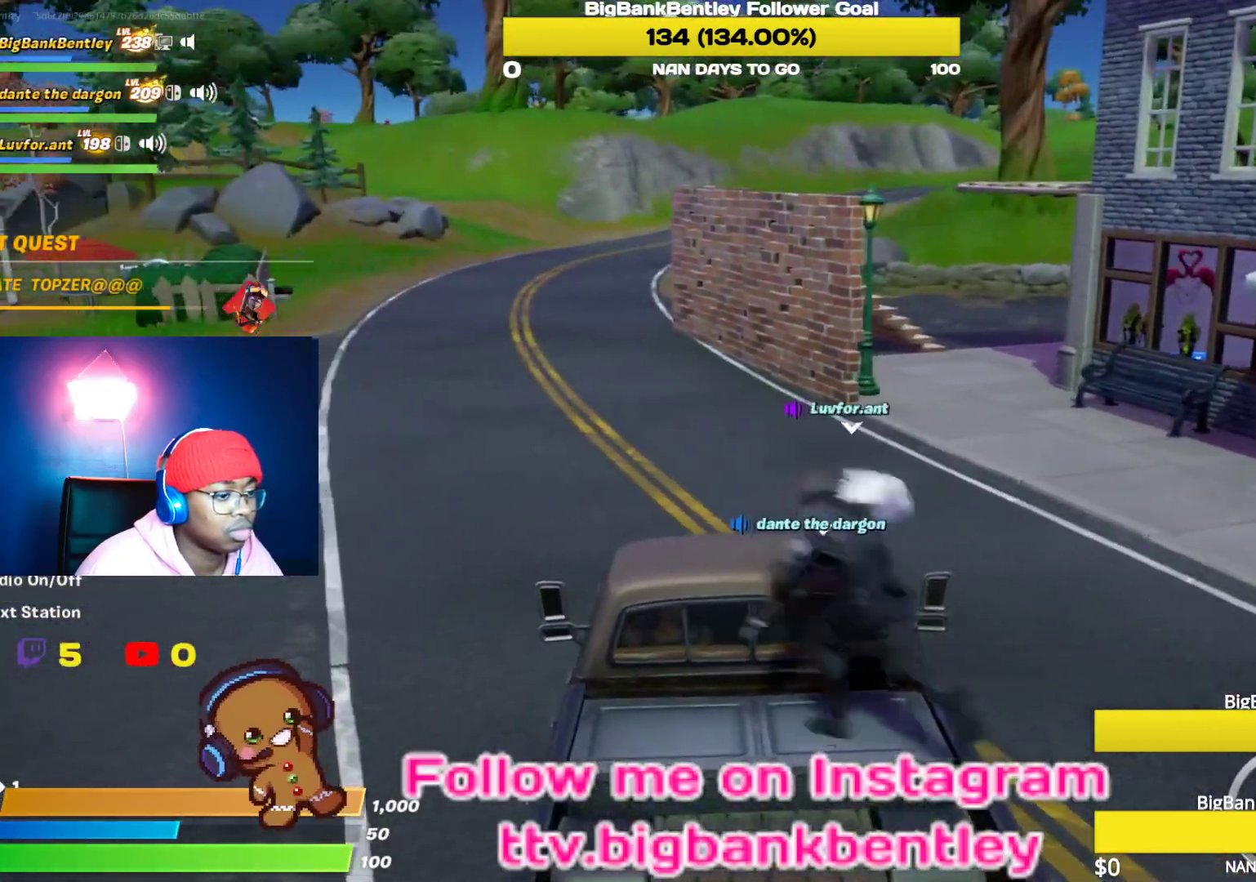
{"buttons": ["R2"], "left_stick": "center", "right_stick": "up-left", "events": [[67, "R2", "down"], [150, "right_stick", "up-left"], [417, "left_stick", "center"]]}
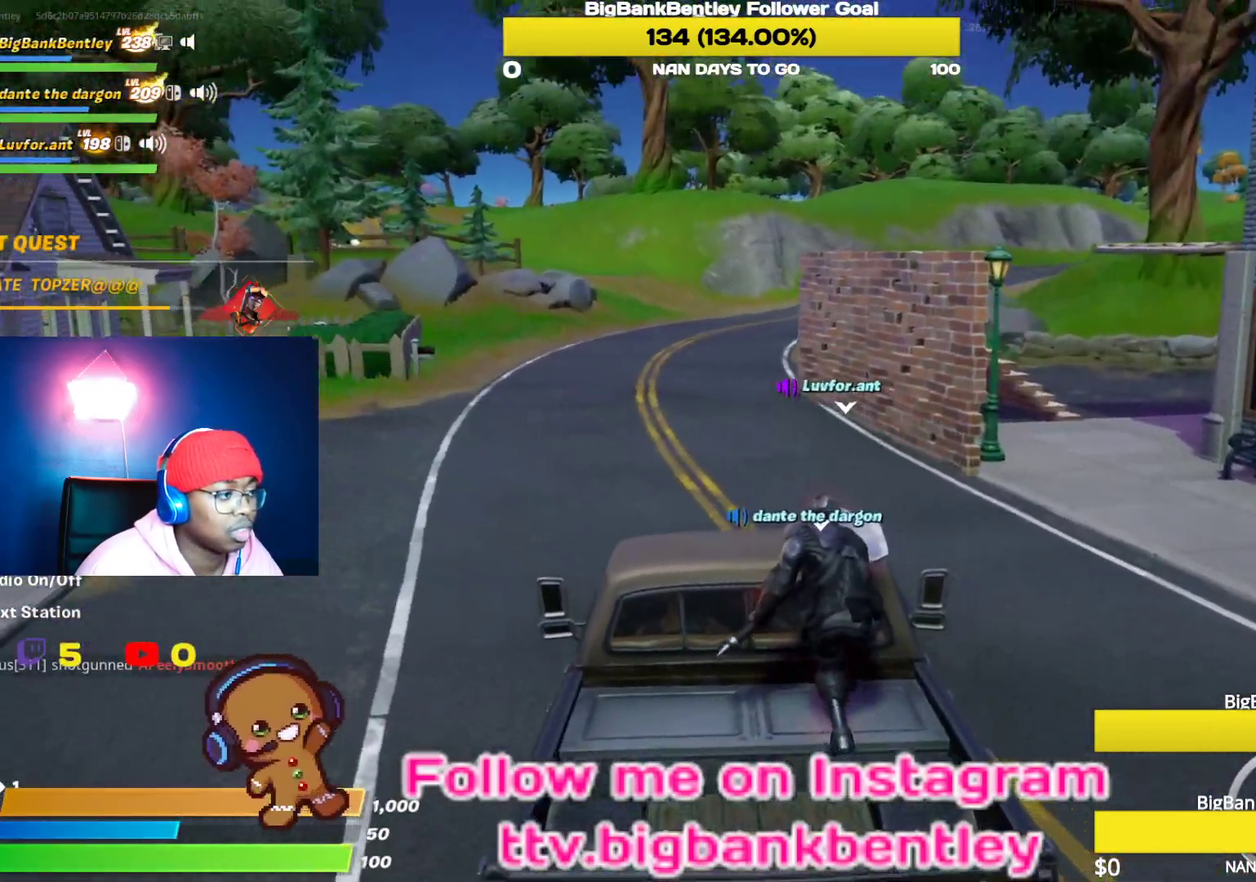
{"buttons": ["R2"], "left_stick": "center", "right_stick": "left", "events": [[117, "right_stick", "left"]]}
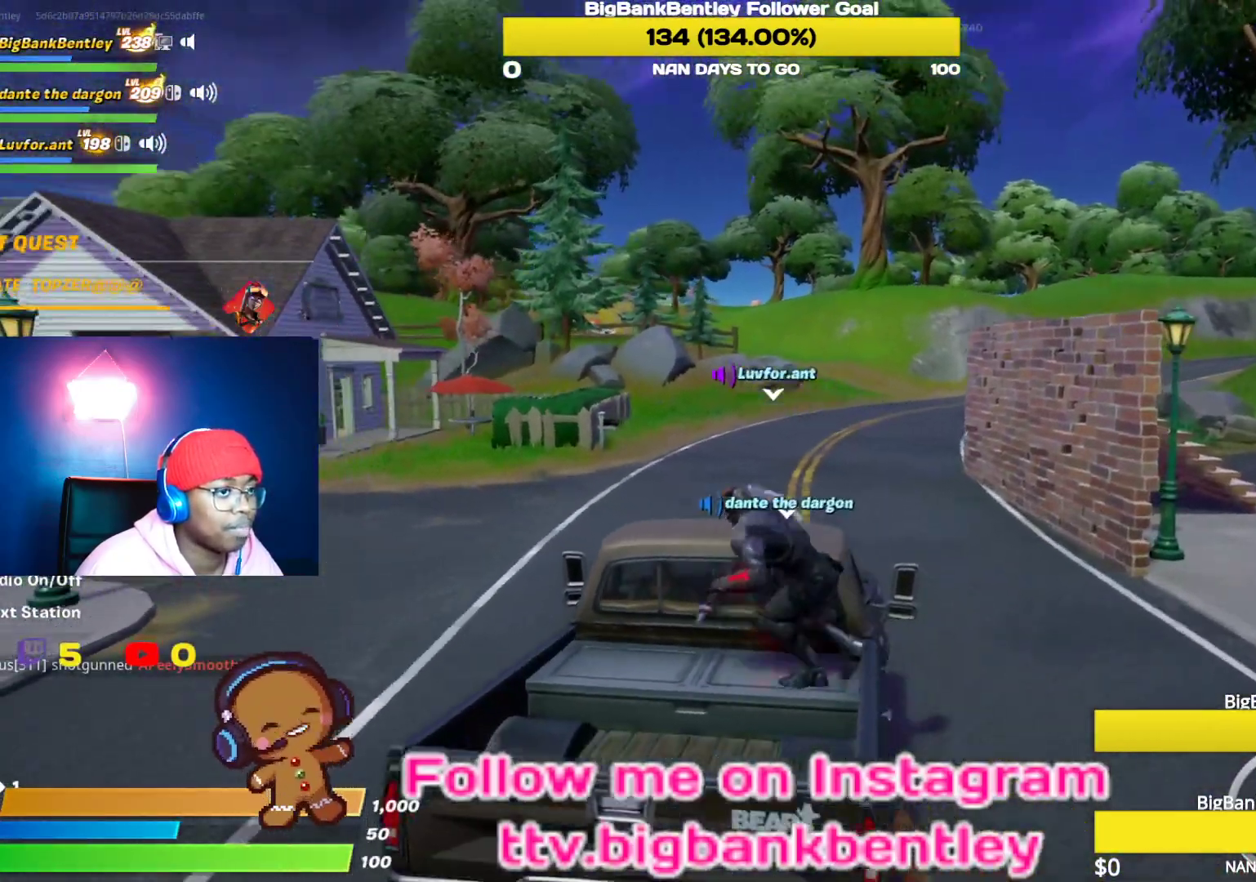
{"buttons": ["R2"], "left_stick": "center", "right_stick": "center", "events": [[183, "right_stick", "center"]]}
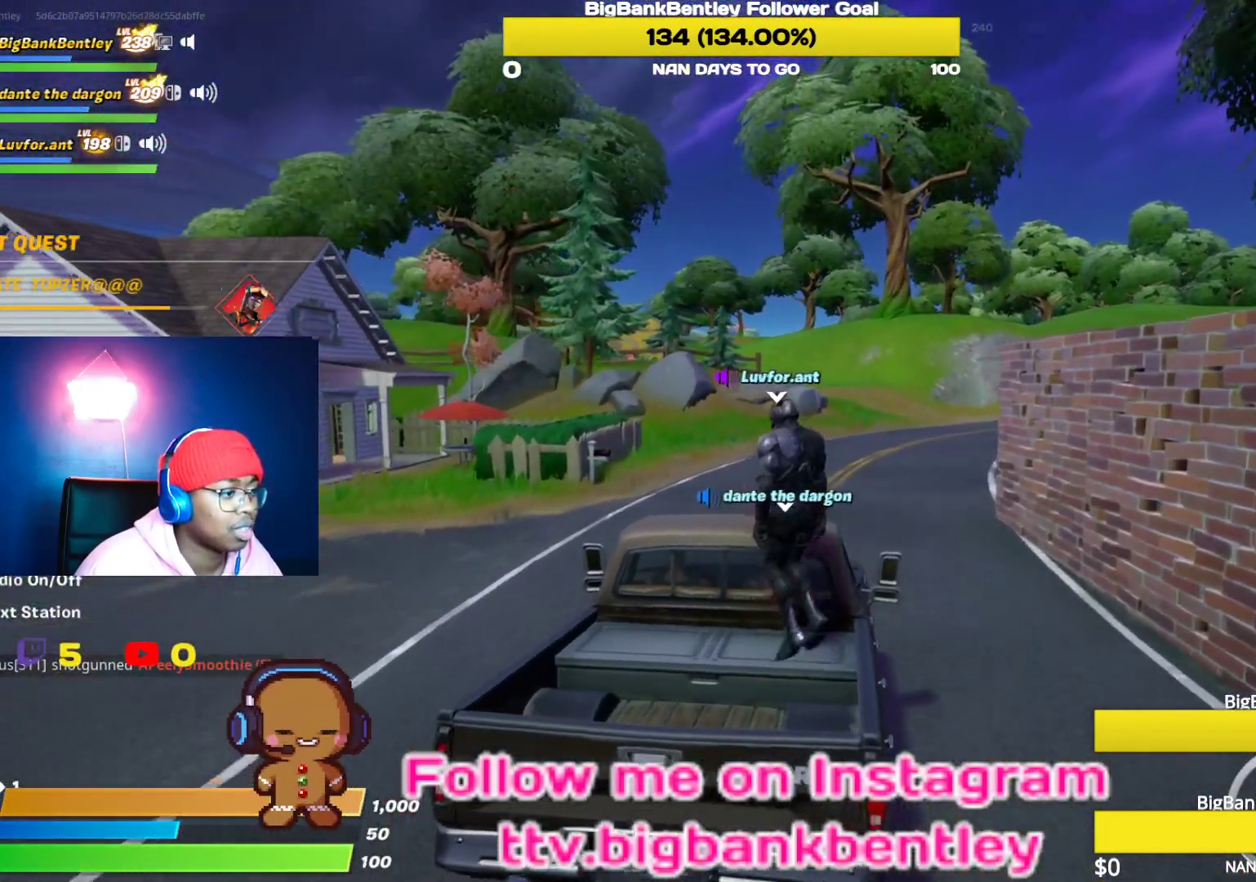
{"buttons": ["R2"], "left_stick": "right", "right_stick": "center", "events": [[217, "left_stick", "right"]]}
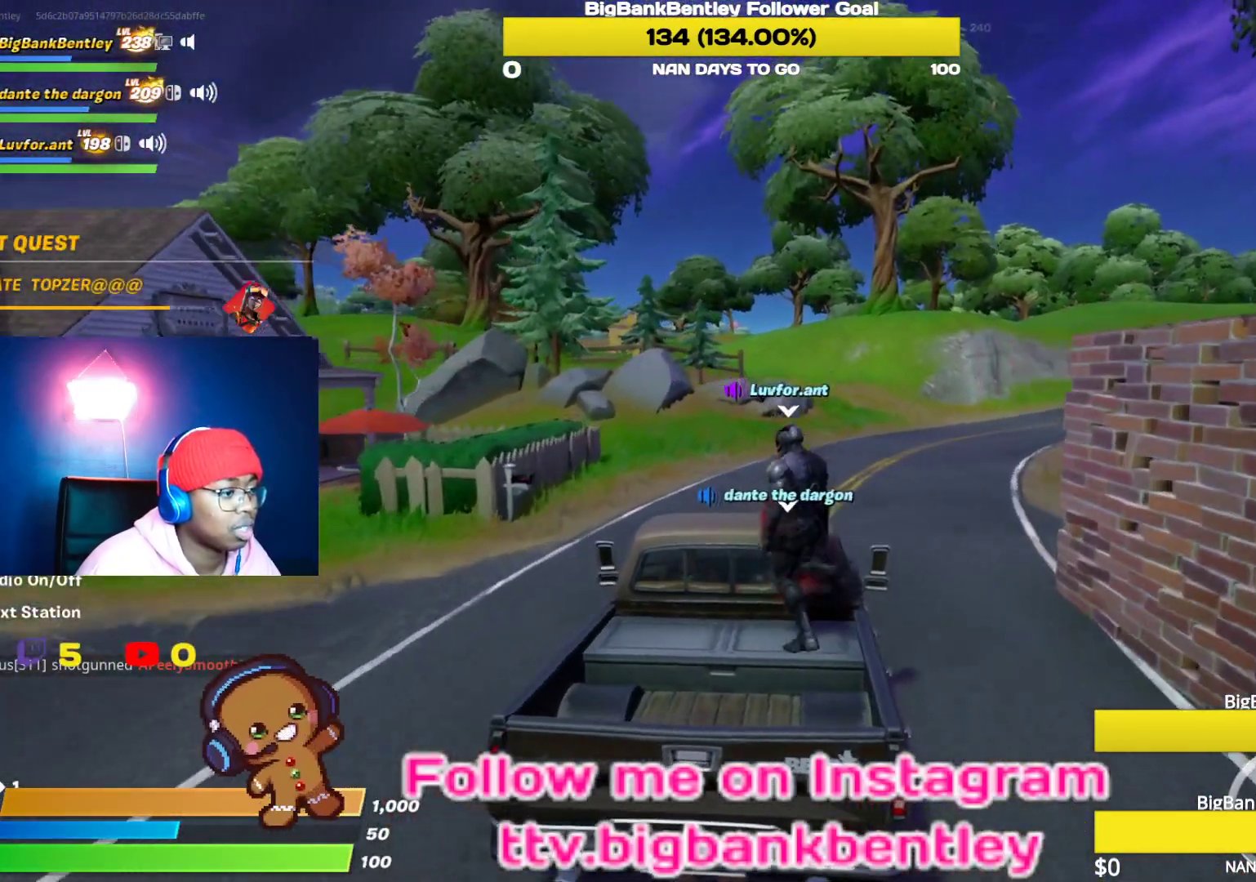
{"buttons": ["R2"], "left_stick": "center", "right_stick": "center", "events": [[50, "left_stick", "center"], [183, "left_stick", "right"], [200, "right_stick", "right"], [417, "left_stick", "center"], [433, "right_stick", "center"]]}
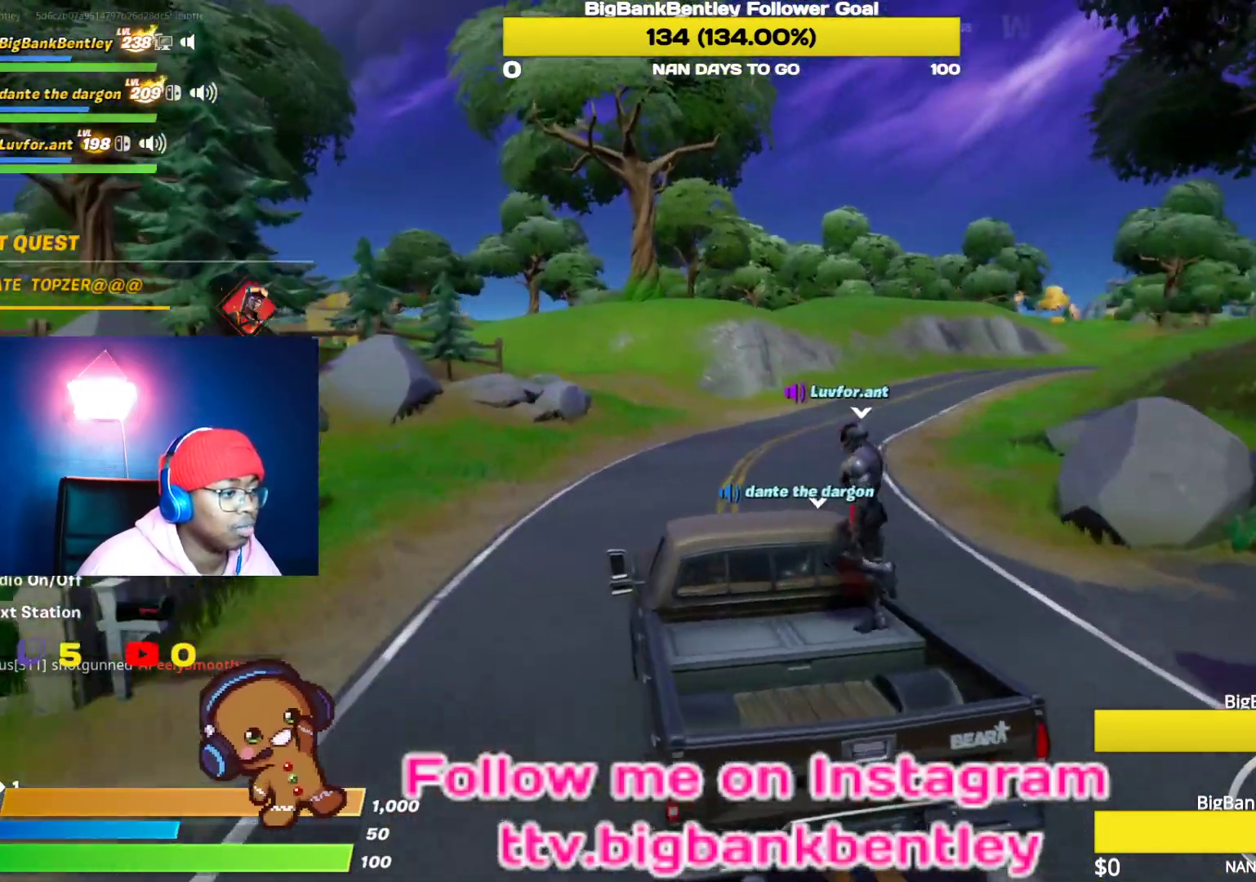
{"buttons": ["R2"], "left_stick": "center", "right_stick": "left", "events": [[150, "left_stick", "left"], [283, "left_stick", "center"], [400, "right_stick", "left"]]}
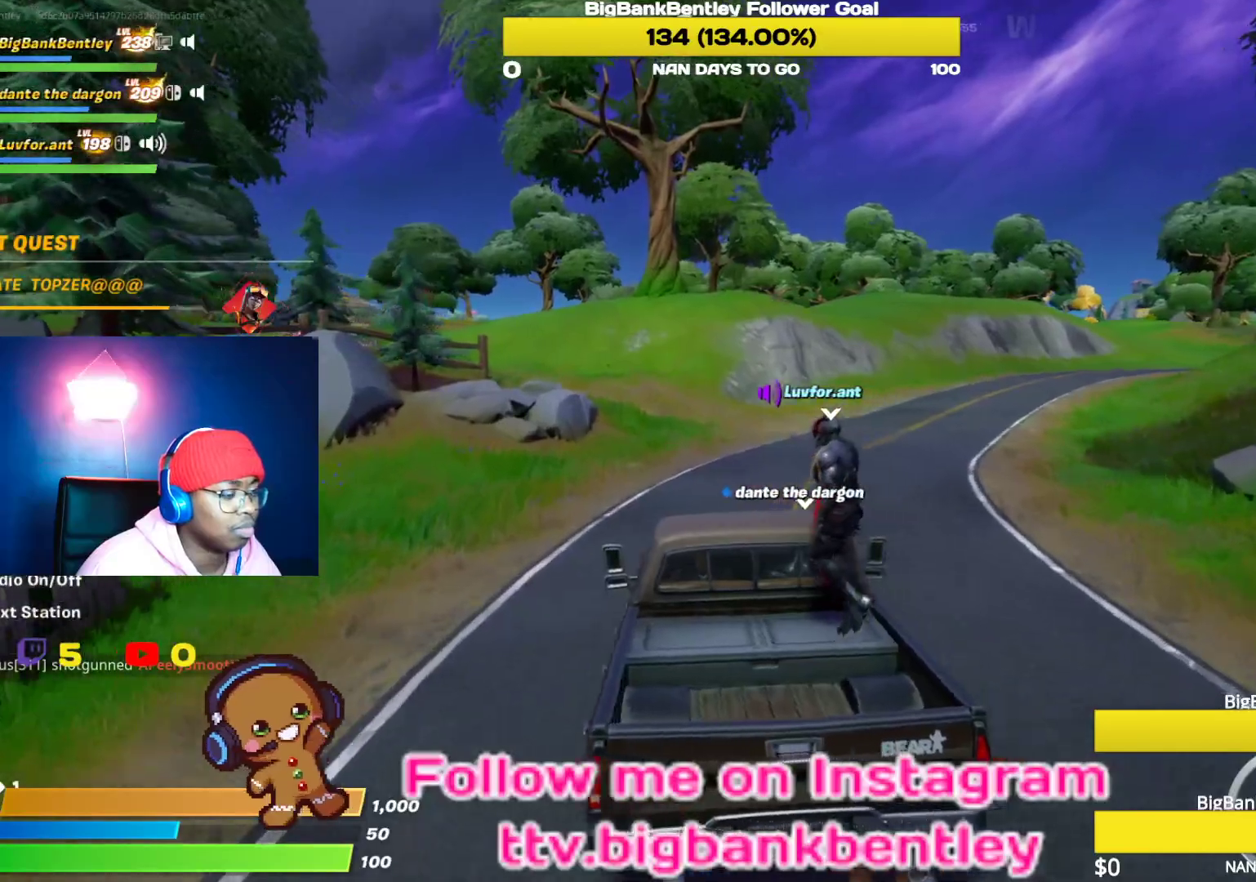
{"buttons": ["R2"], "left_stick": "left", "right_stick": "left", "events": [[200, "right_stick", "center"], [317, "left_stick", "left"], [467, "right_stick", "left"]]}
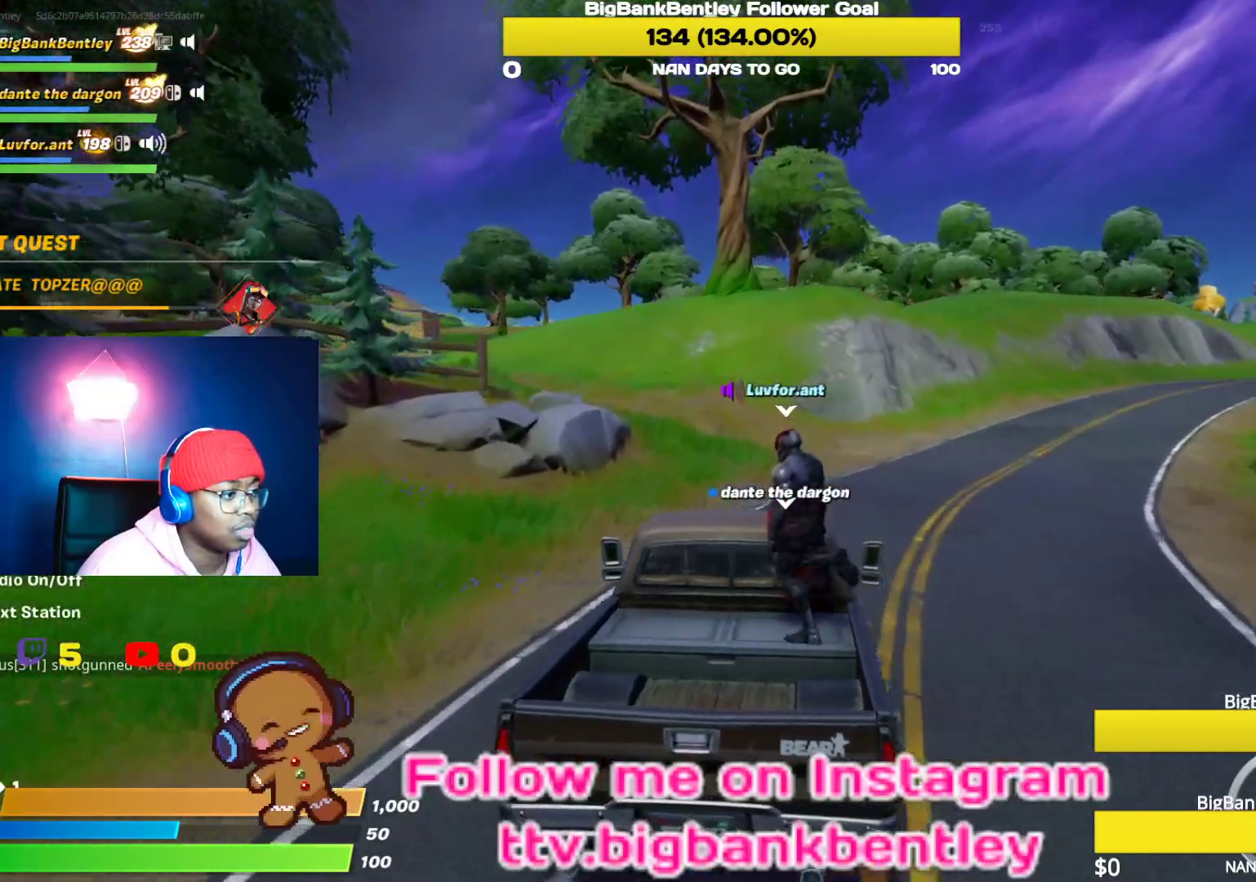
{"buttons": ["R2"], "left_stick": "center", "right_stick": "center", "events": [[50, "left_stick", "center"], [167, "left_stick", "left"], [333, "right_stick", "center"], [383, "left_stick", "center"]]}
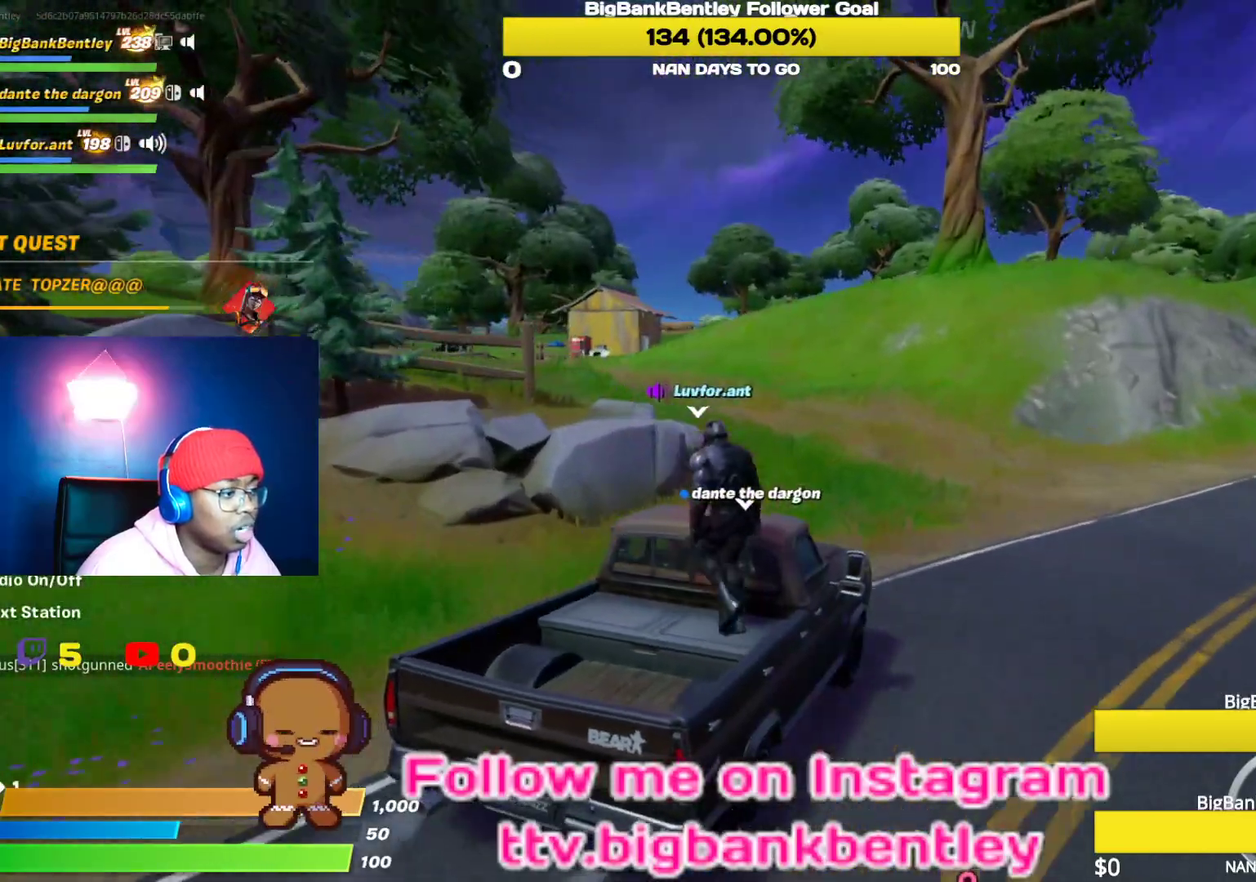
{"buttons": ["R2"], "left_stick": "center", "right_stick": "center", "events": [[133, "left_stick", "left"], [383, "left_stick", "center"]]}
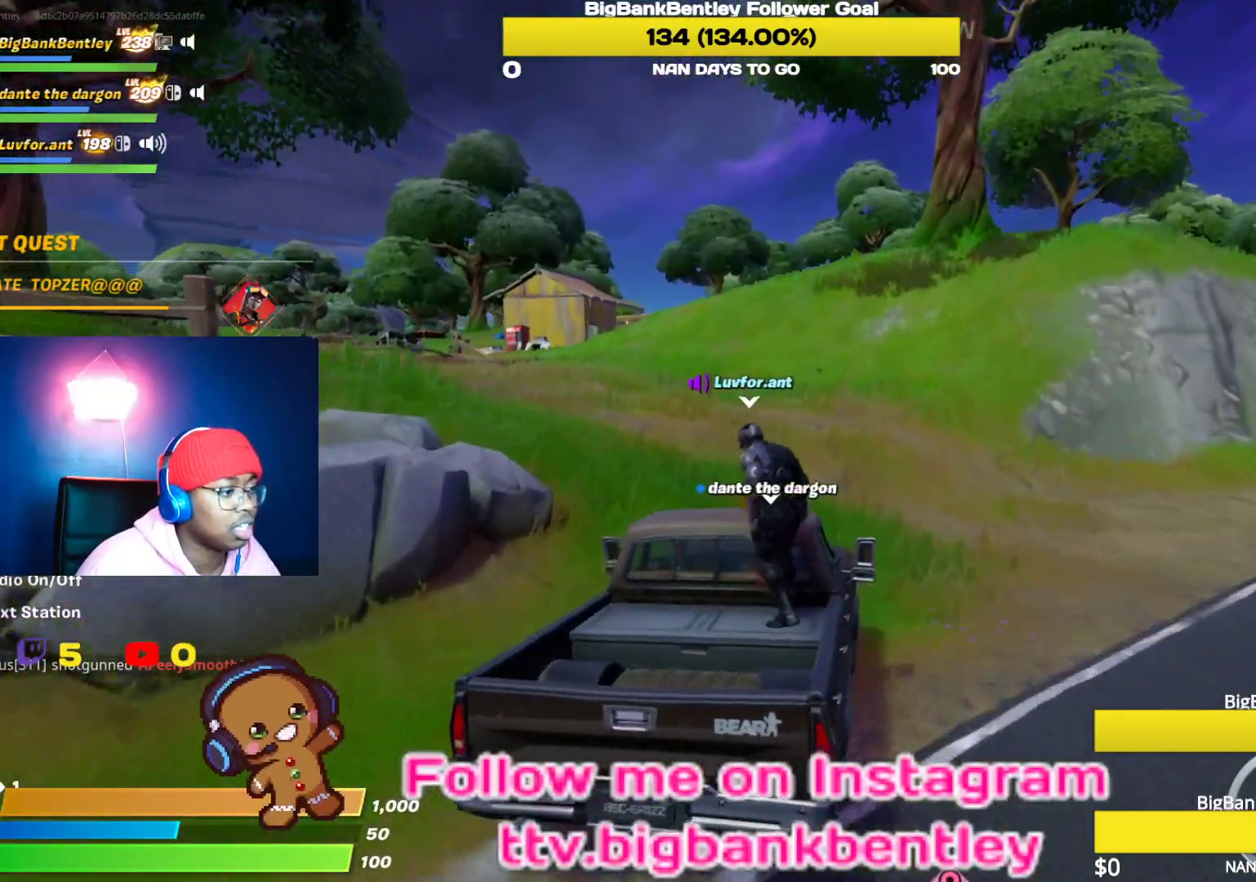
{"buttons": ["R2"], "left_stick": "center", "right_stick": "left", "events": [[283, "right_stick", "left"]]}
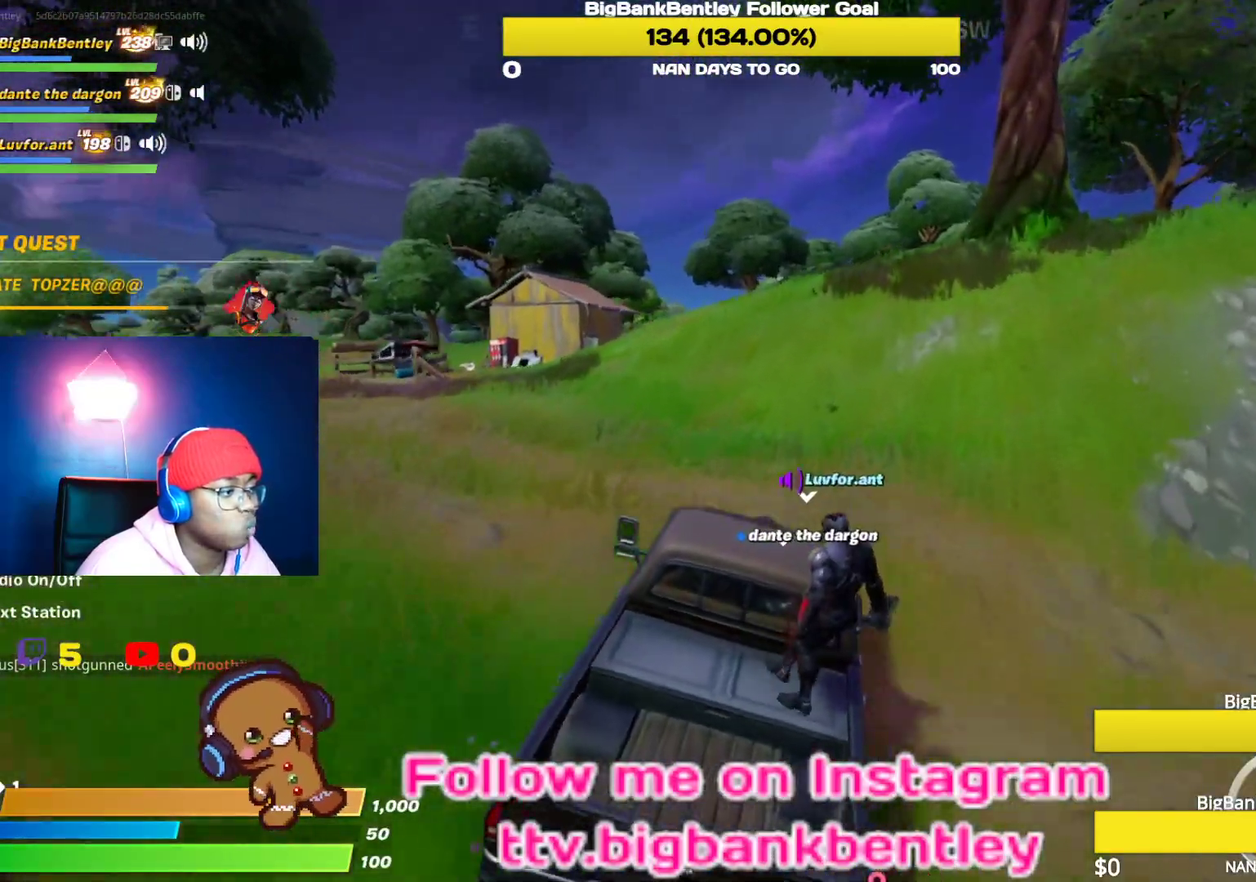
{"buttons": ["R2"], "left_stick": "right", "right_stick": "center", "events": [[167, "right_stick", "center"], [333, "left_stick", "right"]]}
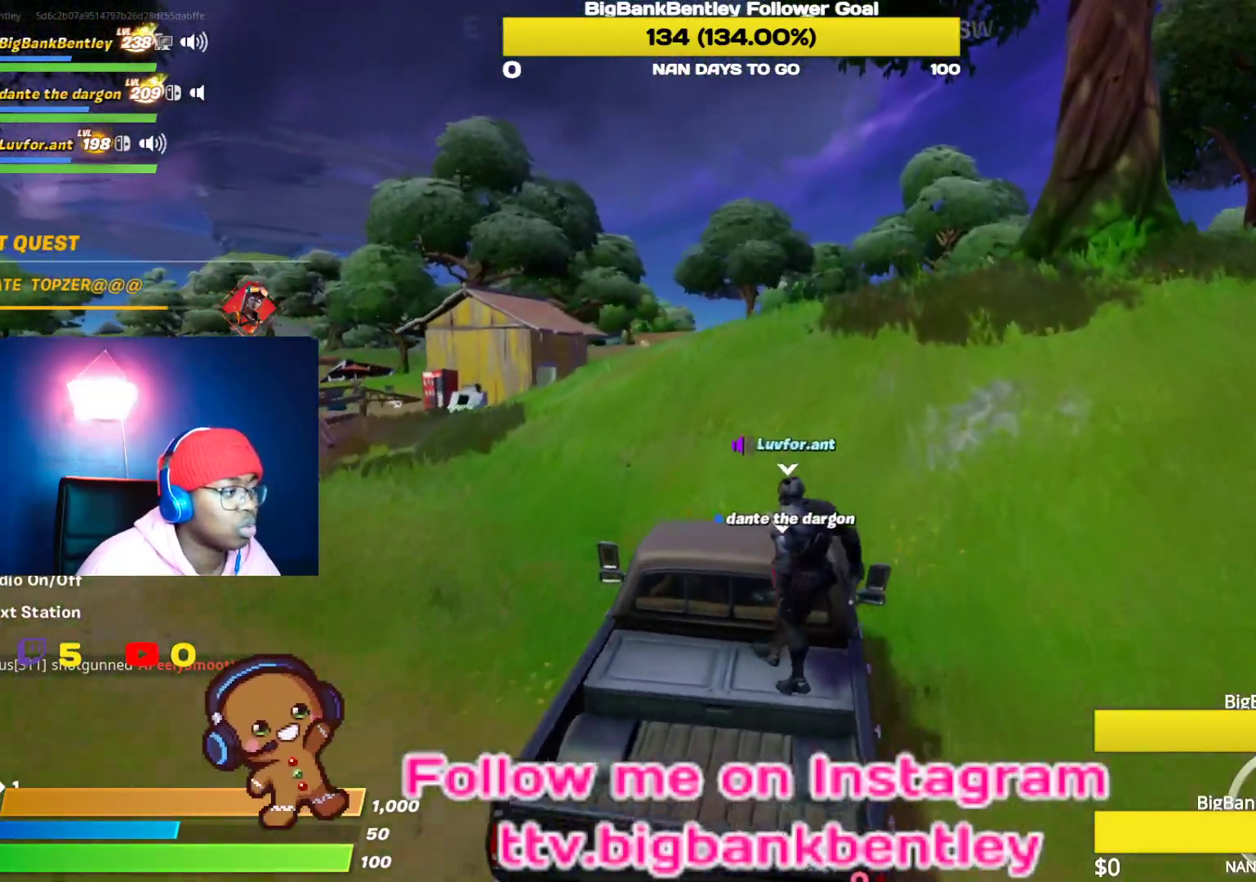
{"buttons": ["R2"], "left_stick": "center", "right_stick": "center", "events": [[467, "left_stick", "center"]]}
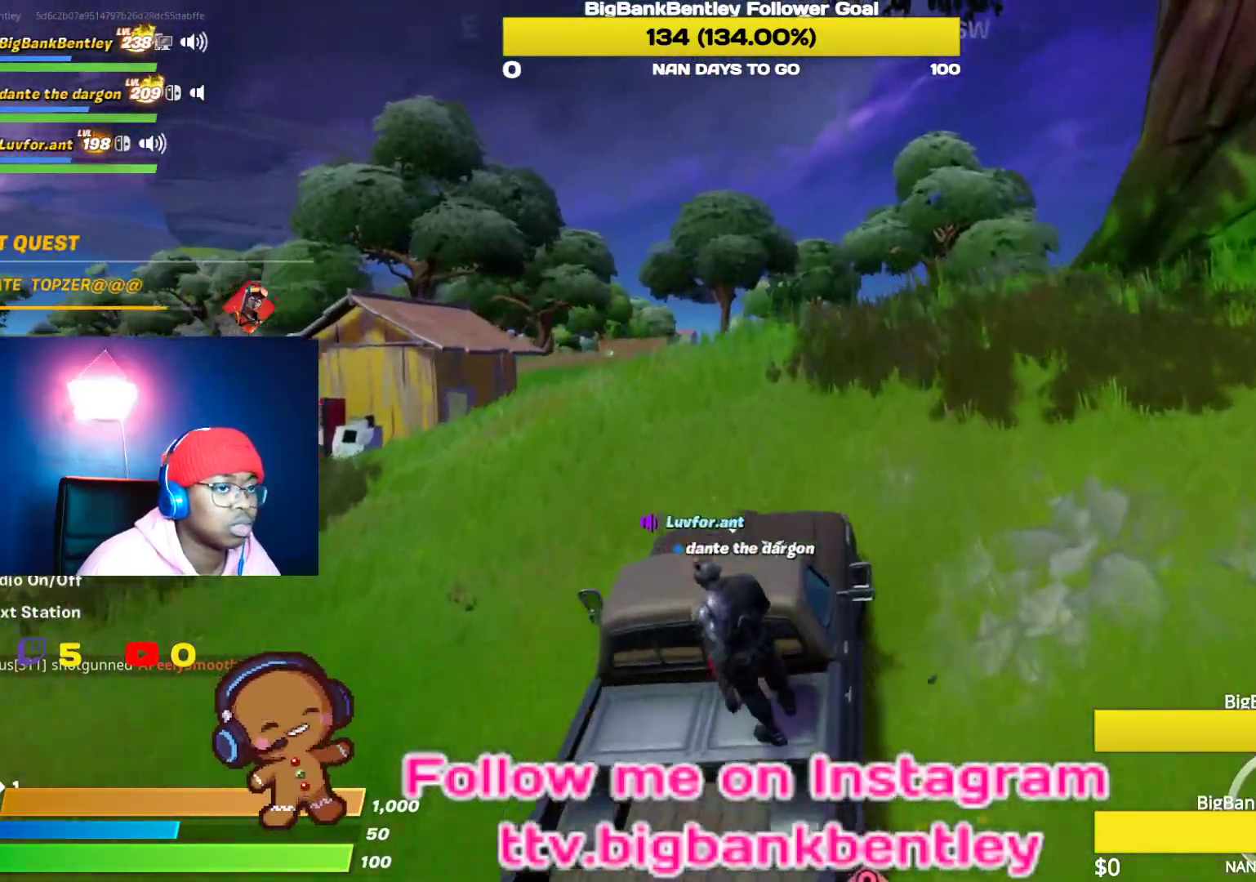
{"buttons": ["R2"], "left_stick": "right", "right_stick": "center", "events": [[183, "left_stick", "right"]]}
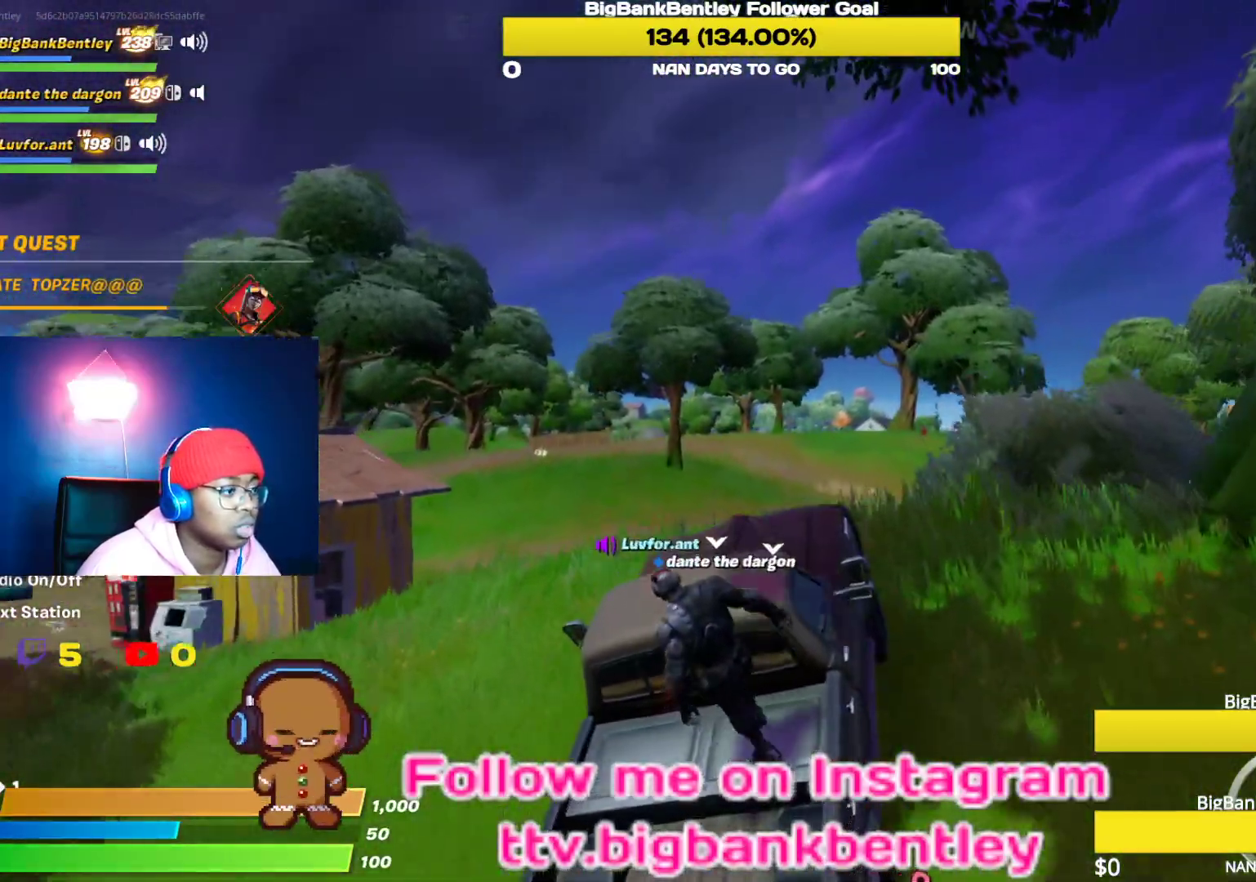
{"buttons": ["R2"], "left_stick": "center", "right_stick": "center", "events": [[117, "left_stick", "center"]]}
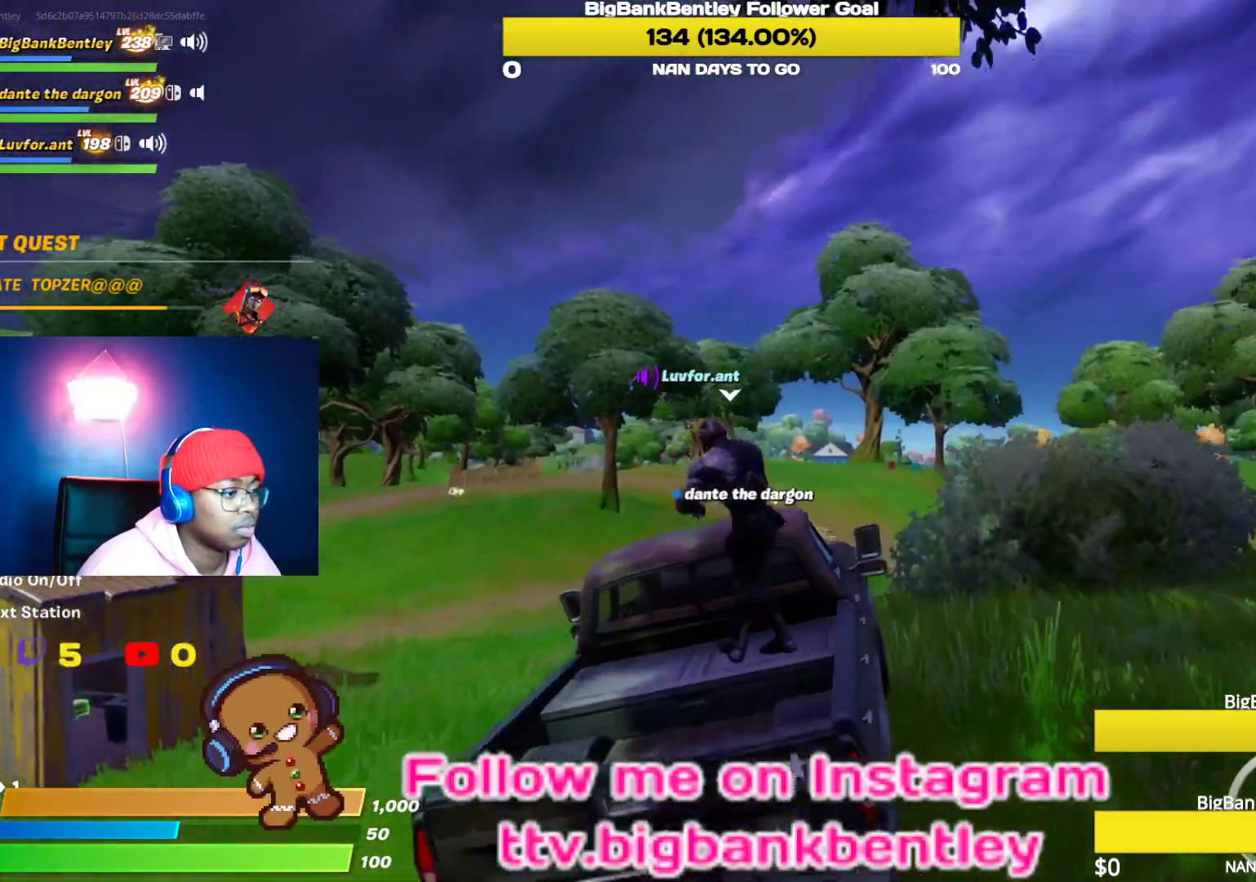
{"buttons": ["R2"], "left_stick": "center", "right_stick": "center", "events": [[167, "right_stick", "down"], [500, "right_stick", "center"]]}